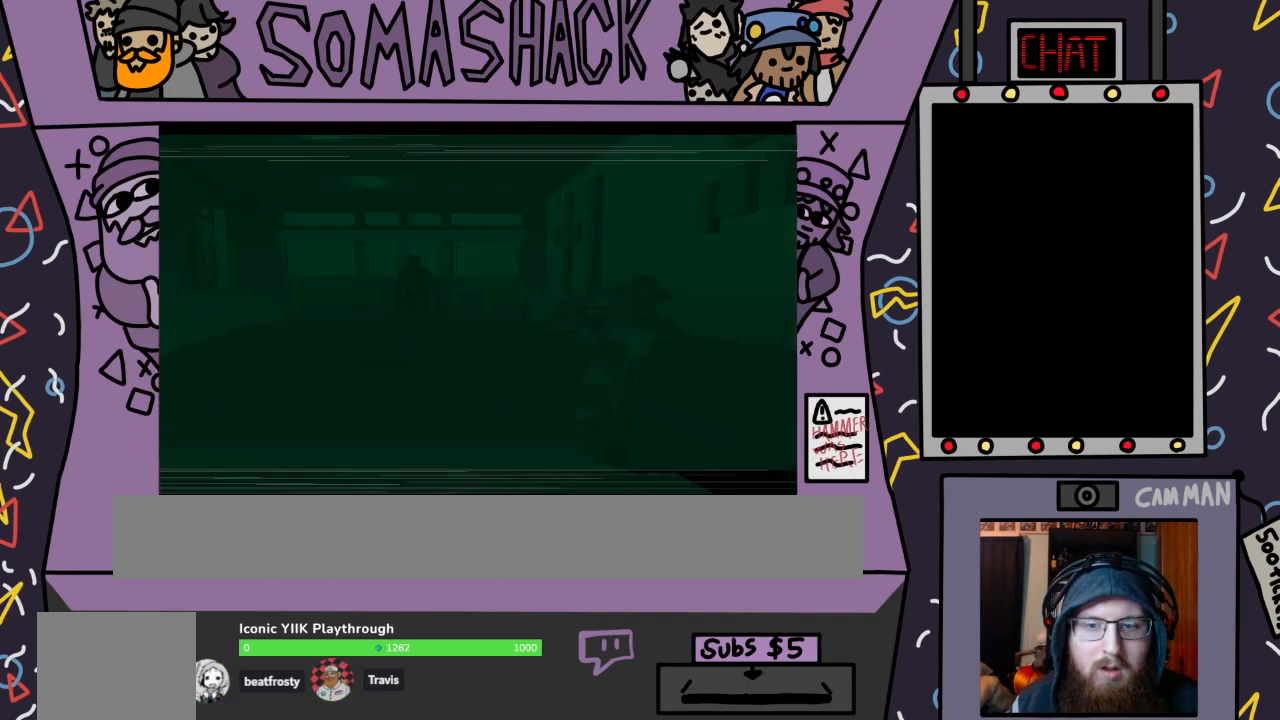
Gameplay with a controller (PlayStation layout); each line is a JSON object with the inputs held at the frame after it. "events" lists button and stick changes between this image and that frame as [ms after this image, input, new state], when the widget could be followed in between.
{"buttons": ["R2"], "left_stick": "down-right", "right_stick": "center", "events": [[100, "left_stick", "left"], [267, "left_stick", "center"], [500, "left_stick", "down-right"]]}
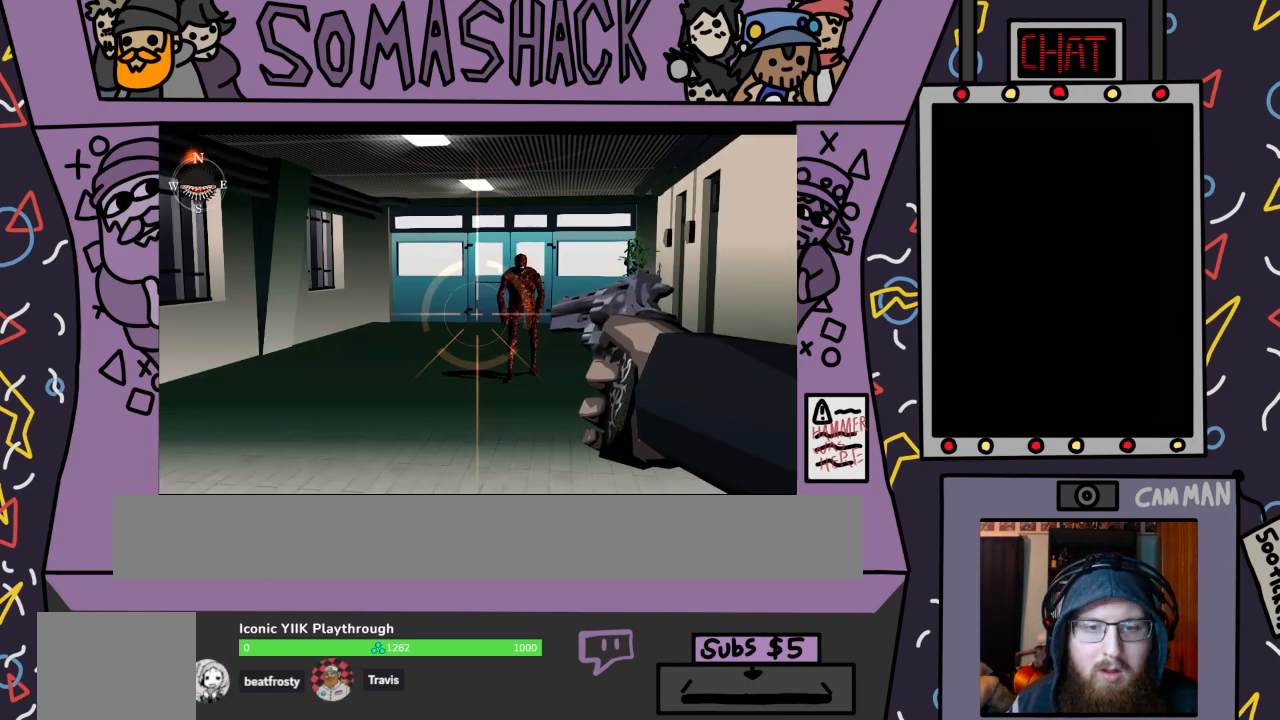
{"buttons": ["R2"], "left_stick": "center", "right_stick": "center", "events": [[100, "left_stick", "center"], [400, "left_stick", "up"], [467, "left_stick", "center"]]}
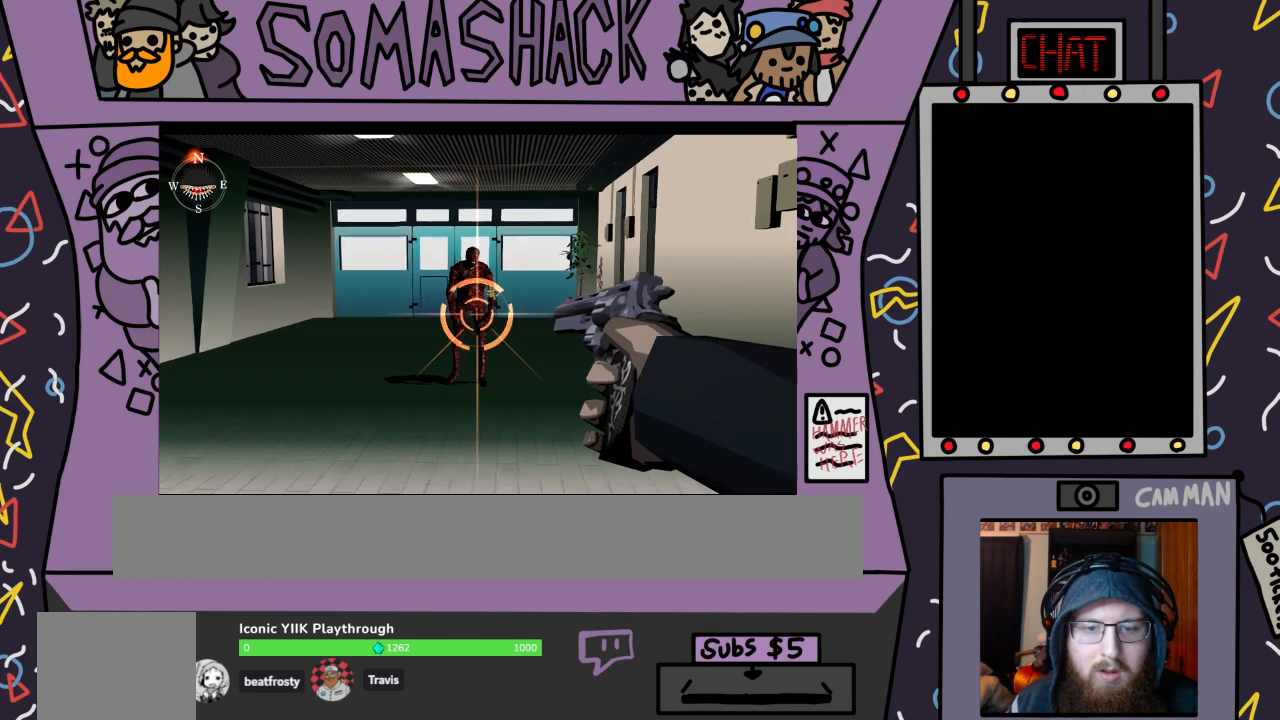
{"buttons": ["R2"], "left_stick": "center", "right_stick": "center", "events": [[200, "left_stick", "up-right"], [267, "left_stick", "center"]]}
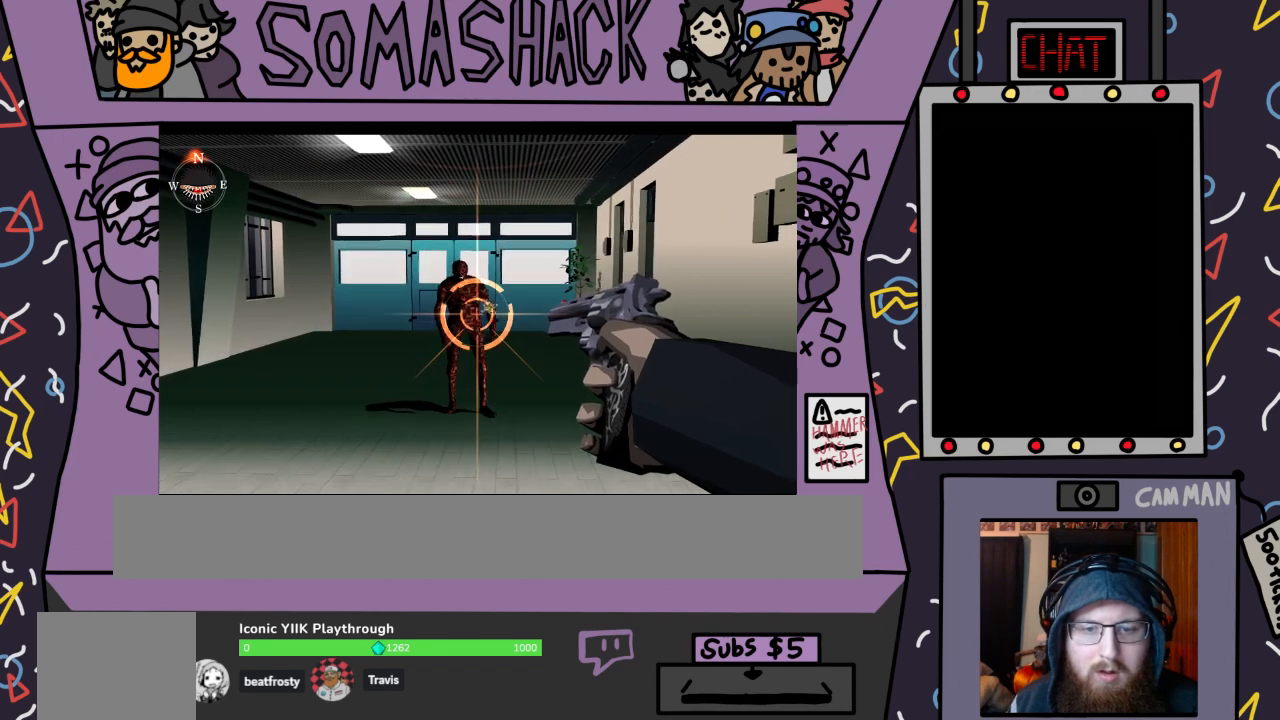
{"buttons": ["R2"], "left_stick": "center", "right_stick": "center", "events": [[400, "CROSS", "down"], [500, "CROSS", "up"]]}
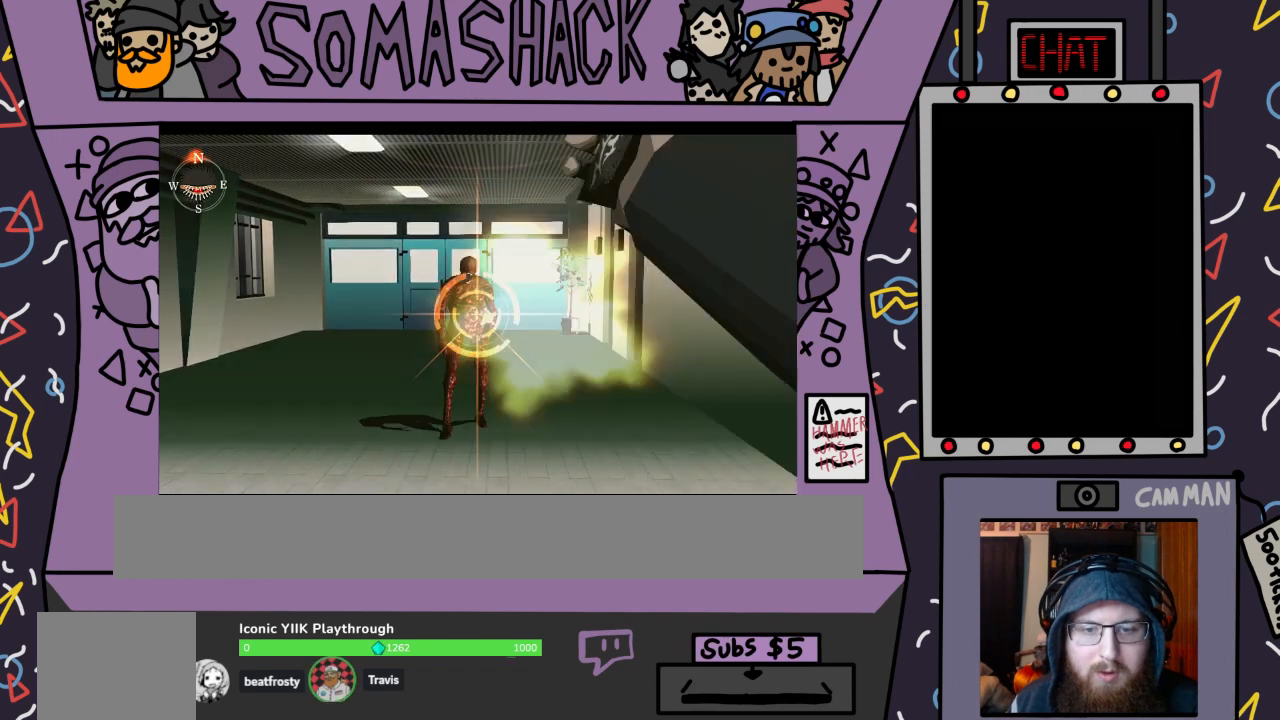
{"buttons": ["R2"], "left_stick": "down", "right_stick": "center", "events": [[100, "left_stick", "right"], [167, "left_stick", "center"], [433, "left_stick", "down"]]}
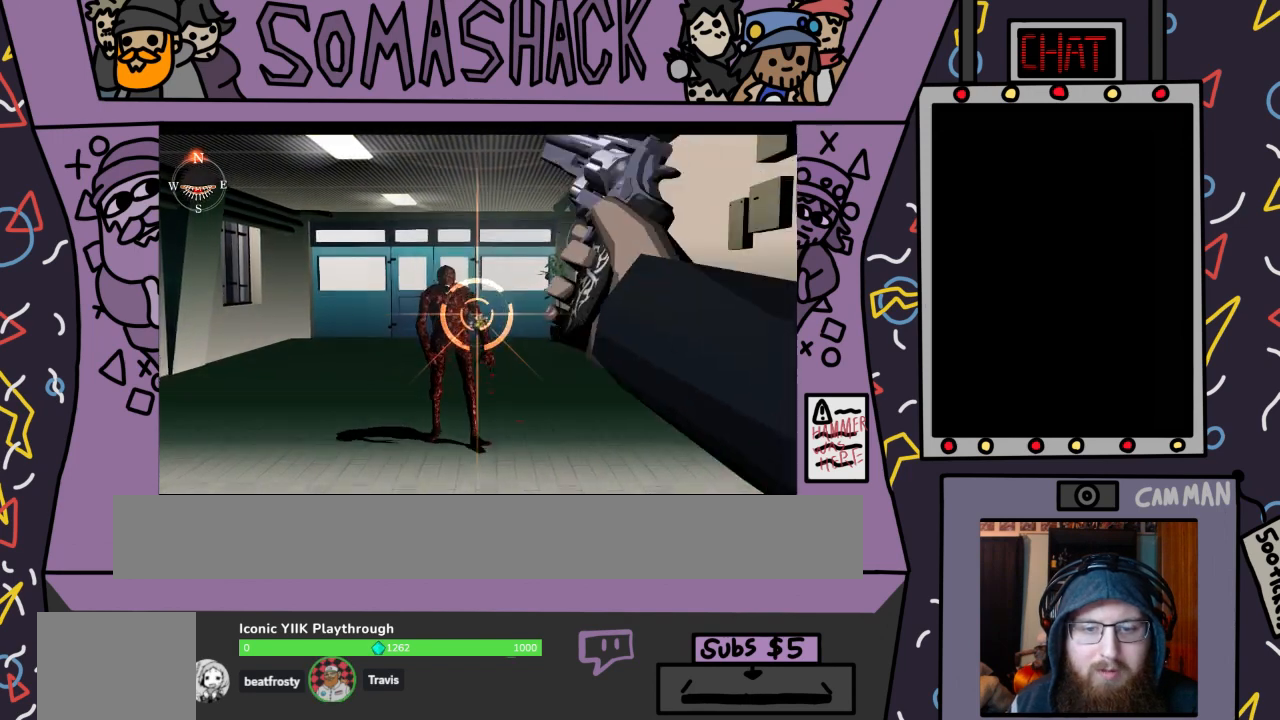
{"buttons": ["R2"], "left_stick": "center", "right_stick": "center", "events": [[33, "left_stick", "center"], [133, "CROSS", "down"], [233, "CROSS", "up"]]}
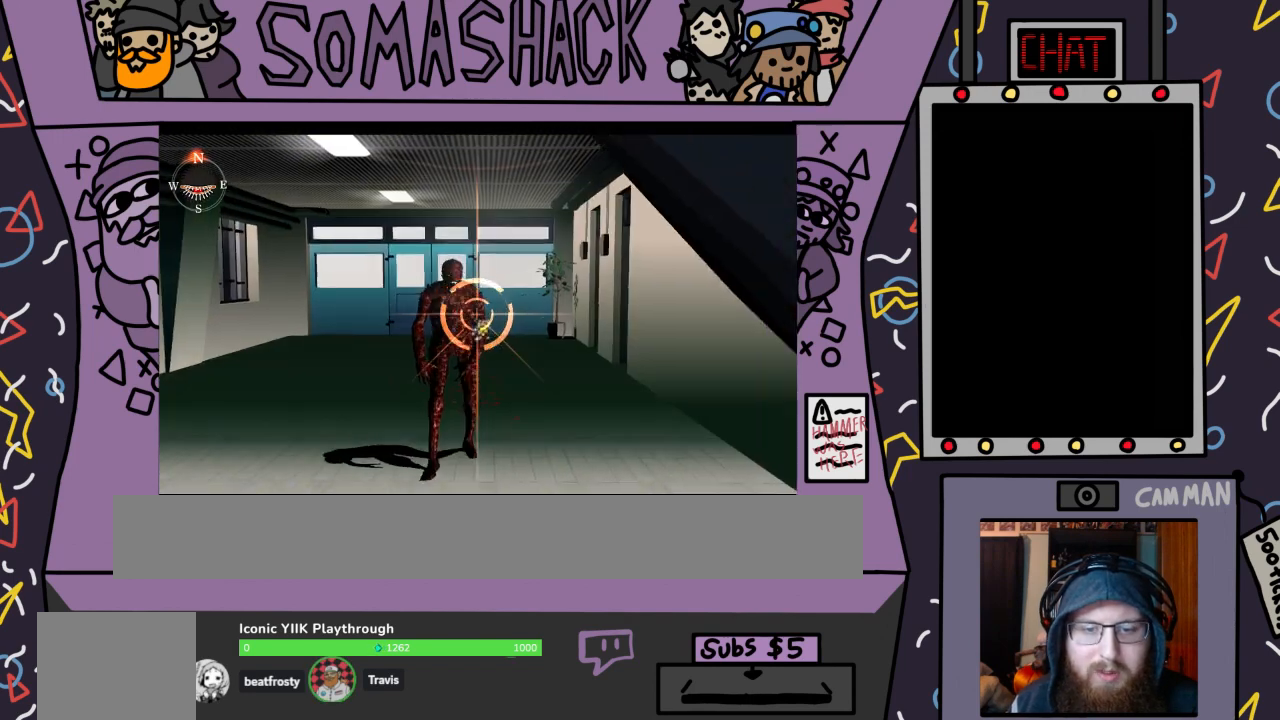
{"buttons": ["R2"], "left_stick": "center", "right_stick": "center", "events": [[200, "left_stick", "down-right"], [267, "left_stick", "center"], [333, "CROSS", "down"], [433, "CROSS", "up"]]}
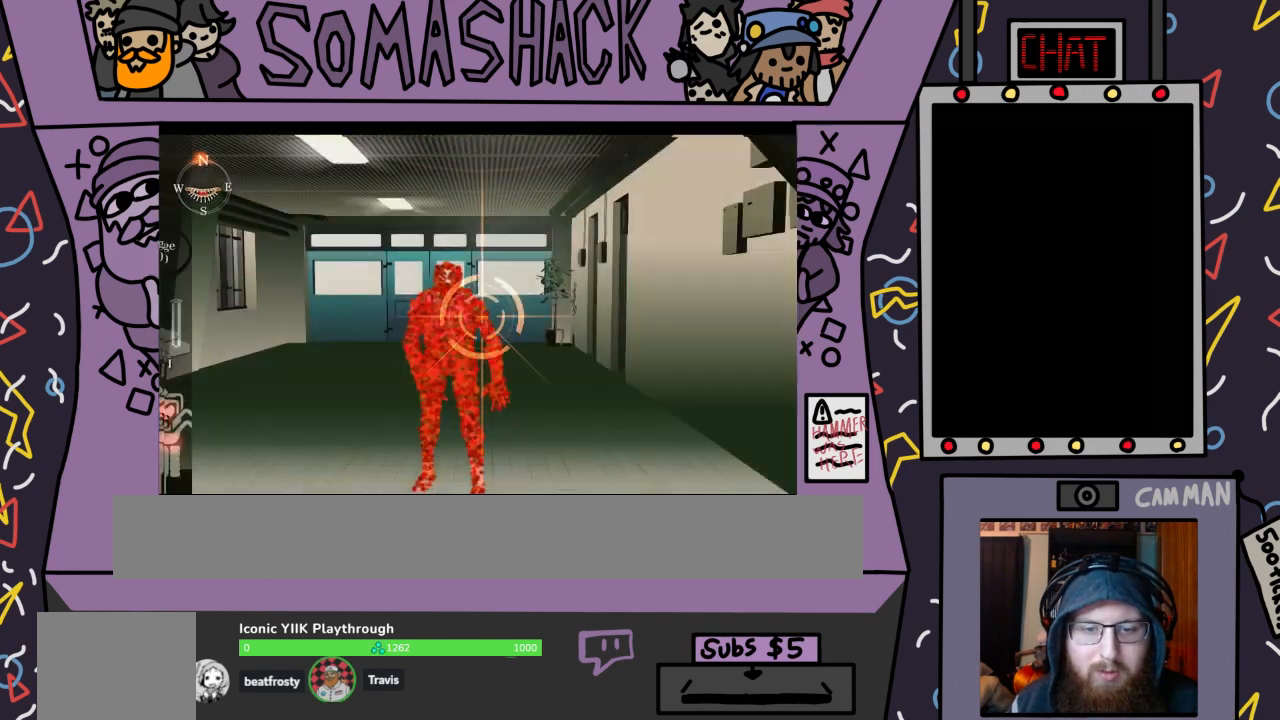
{"buttons": ["R2"], "left_stick": "down-left", "right_stick": "center", "events": [[33, "left_stick", "right"], [133, "left_stick", "center"], [333, "left_stick", "down"], [467, "left_stick", "down-left"]]}
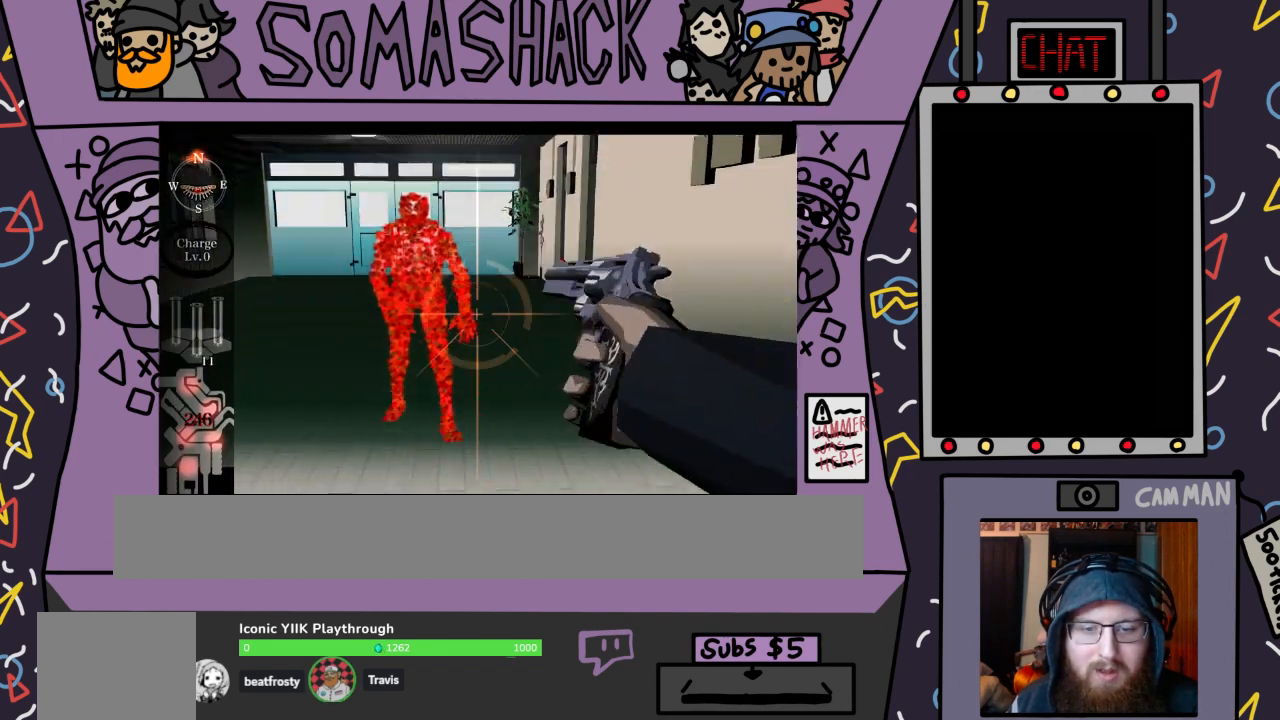
{"buttons": [], "left_stick": "center", "right_stick": "center", "events": [[67, "left_stick", "center"], [367, "R2", "up"]]}
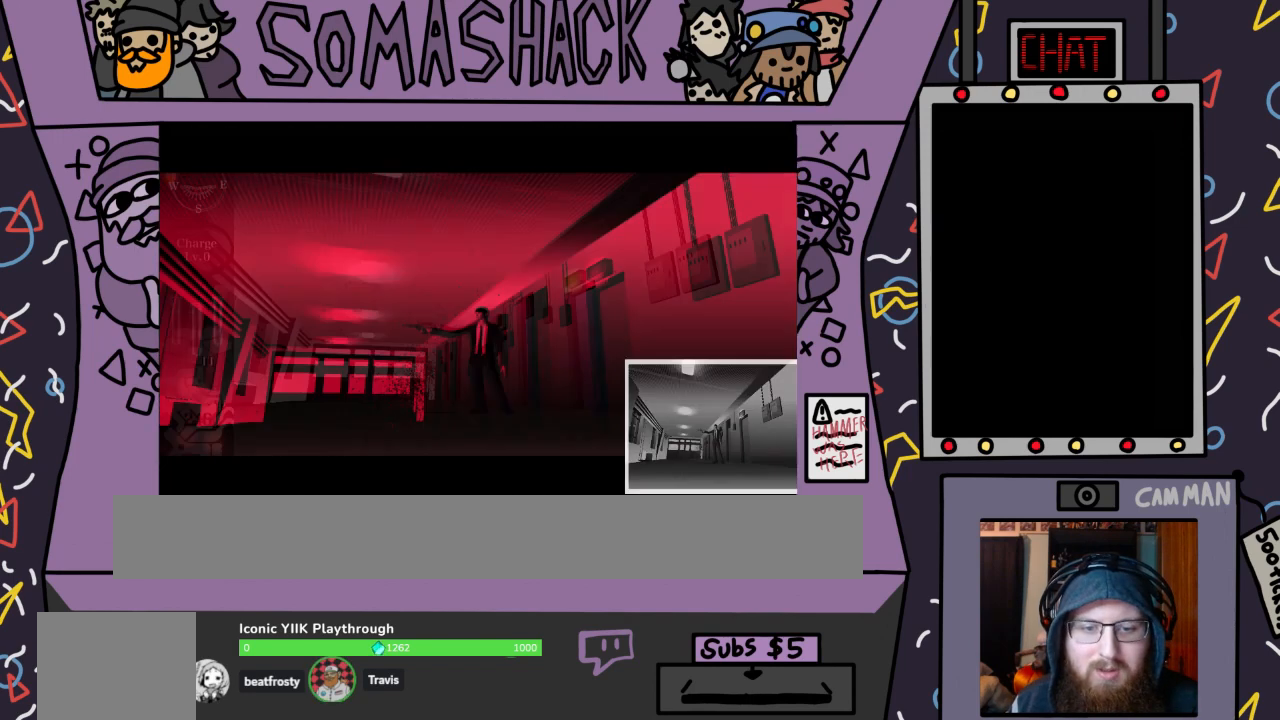
{"buttons": [], "left_stick": "center", "right_stick": "center", "events": [[67, "right_stick", "down"], [167, "right_stick", "center"]]}
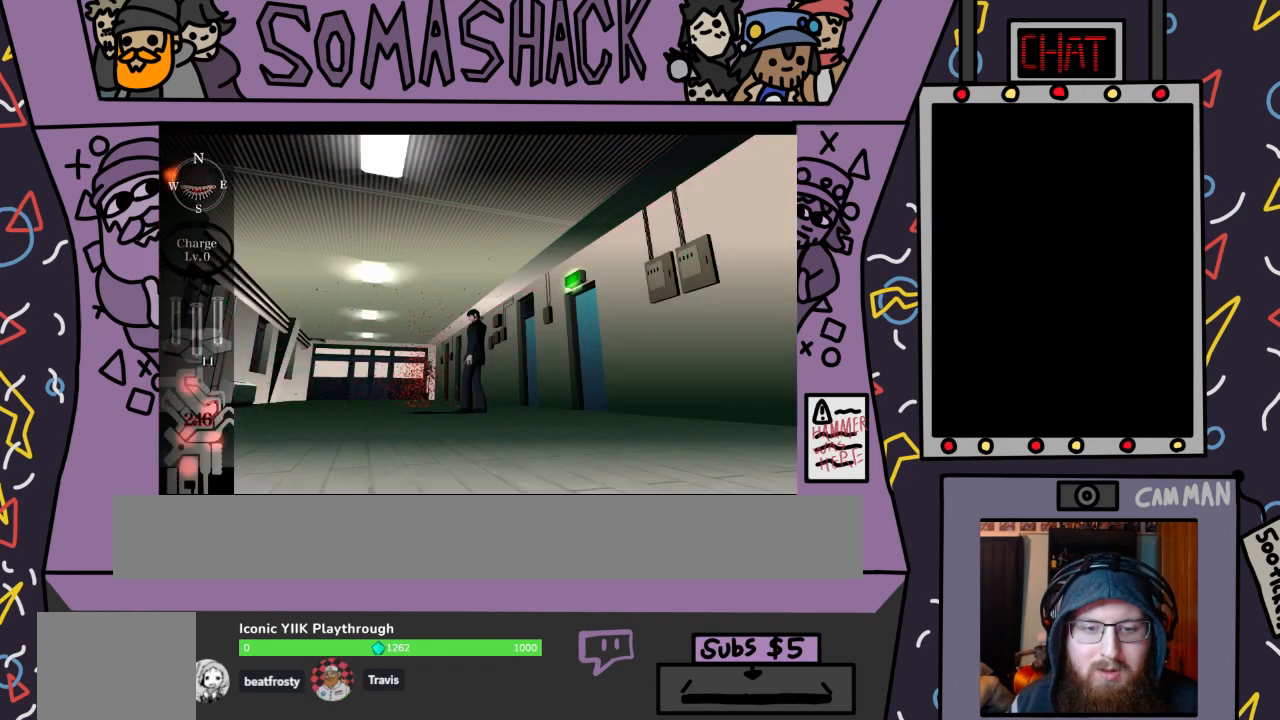
{"buttons": [], "left_stick": "center", "right_stick": "center", "events": [[100, "right_stick", "down"], [233, "right_stick", "center"]]}
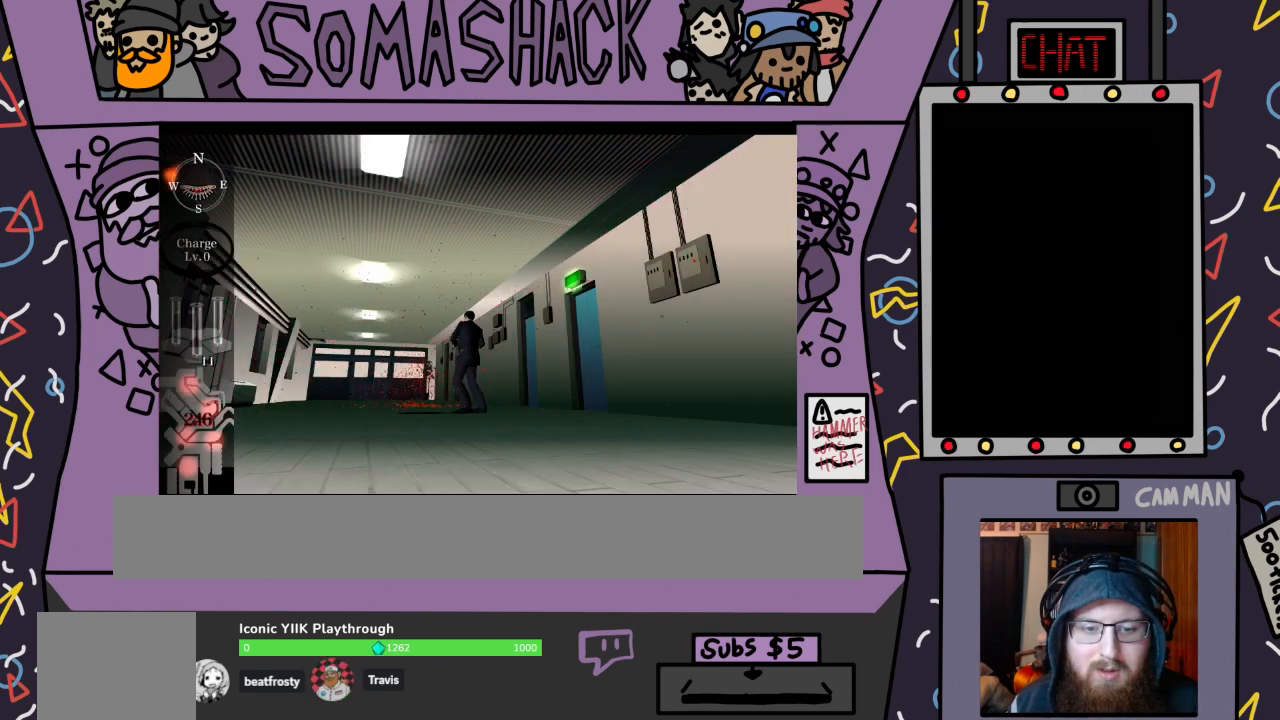
{"buttons": [], "left_stick": "center", "right_stick": "center", "events": []}
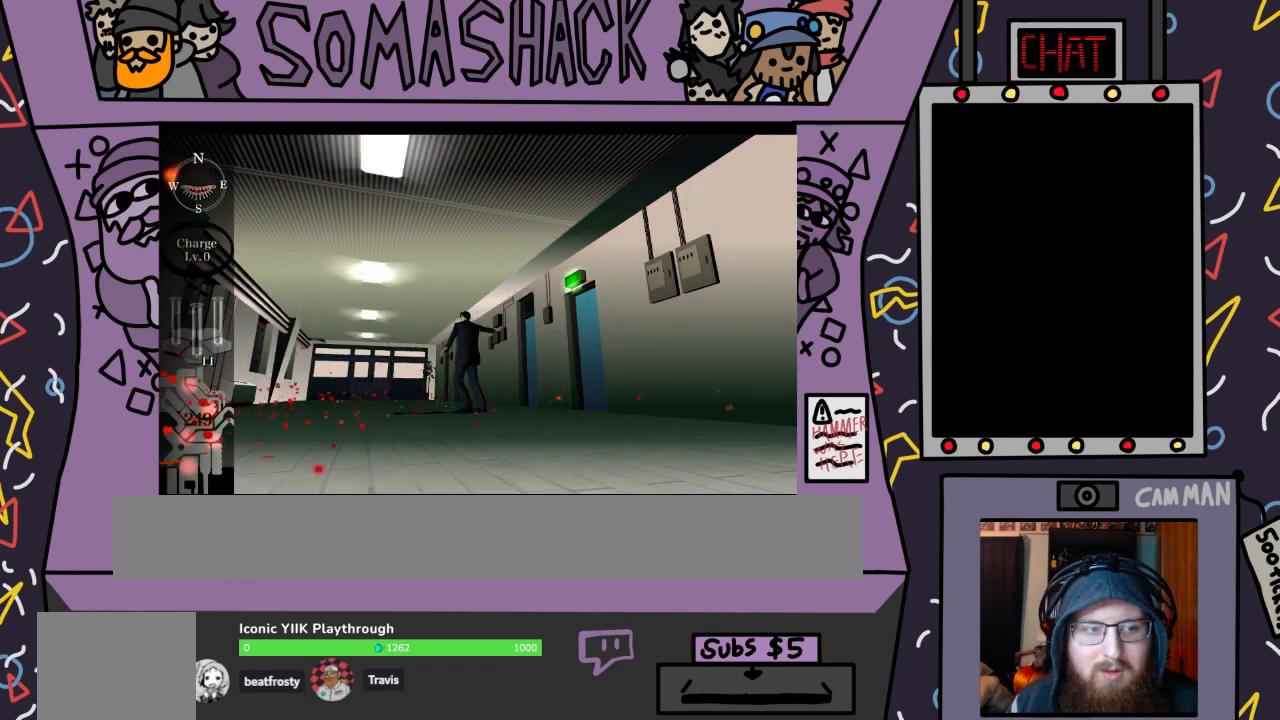
{"buttons": [], "left_stick": "center", "right_stick": "center", "events": []}
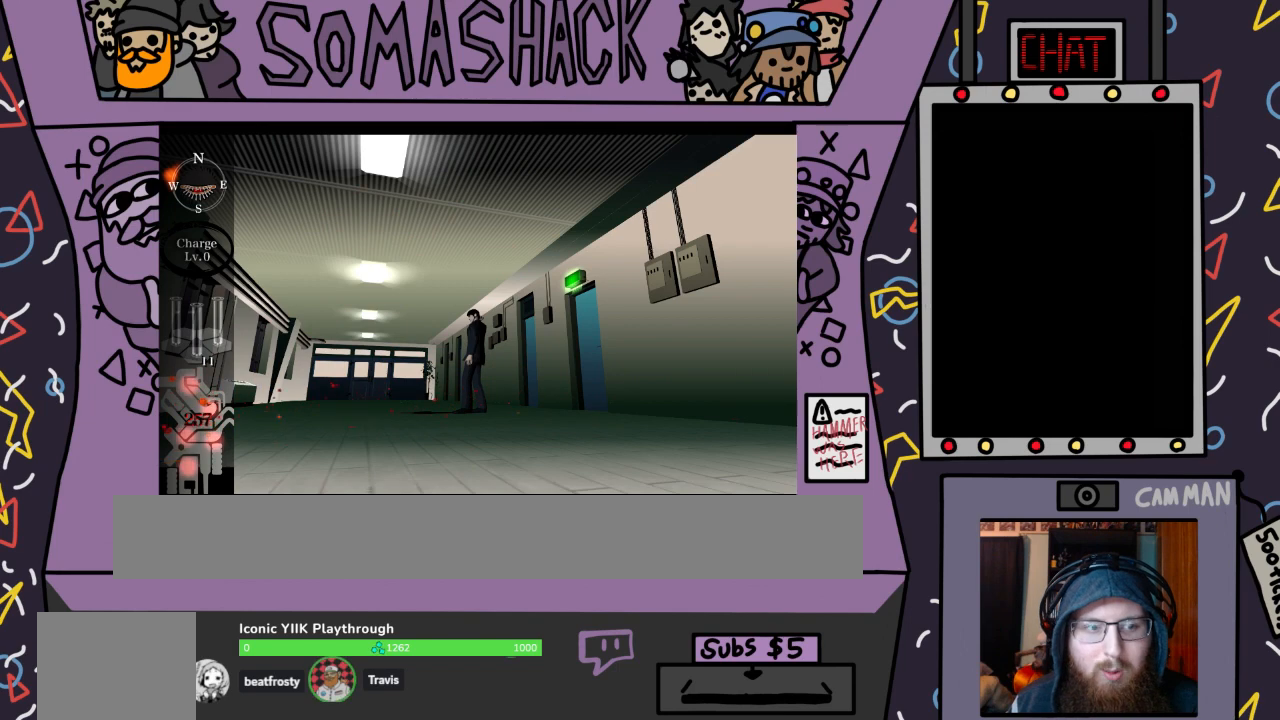
{"buttons": [], "left_stick": "center", "right_stick": "center", "events": []}
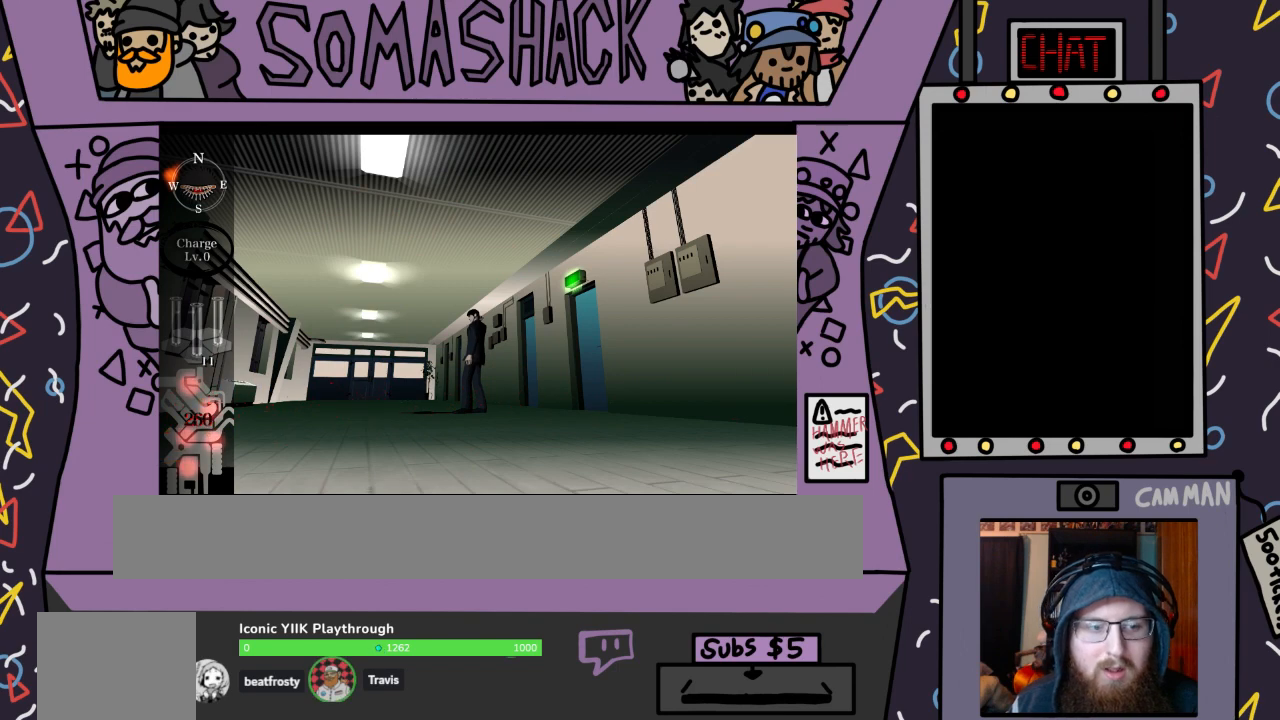
{"buttons": ["CROSS"], "left_stick": "center", "right_stick": "center", "events": [[100, "CROSS", "down"]]}
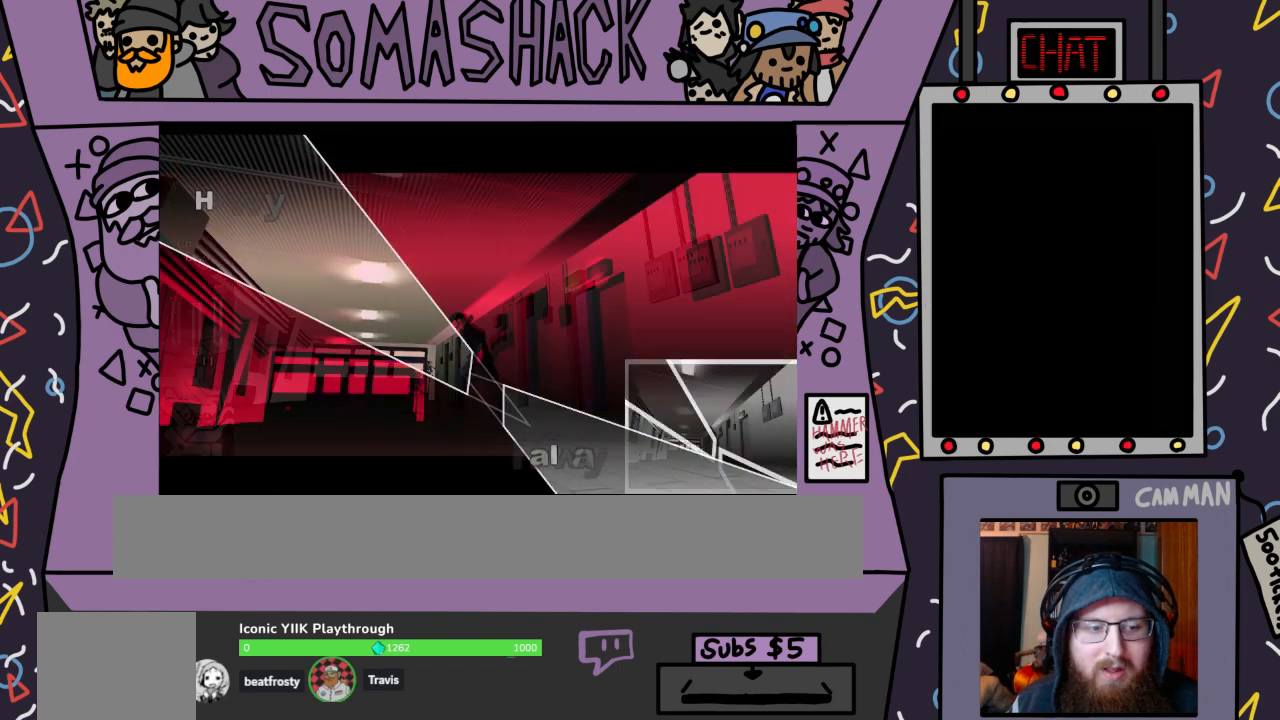
{"buttons": [], "left_stick": "center", "right_stick": "center", "events": [[167, "CROSS", "up"]]}
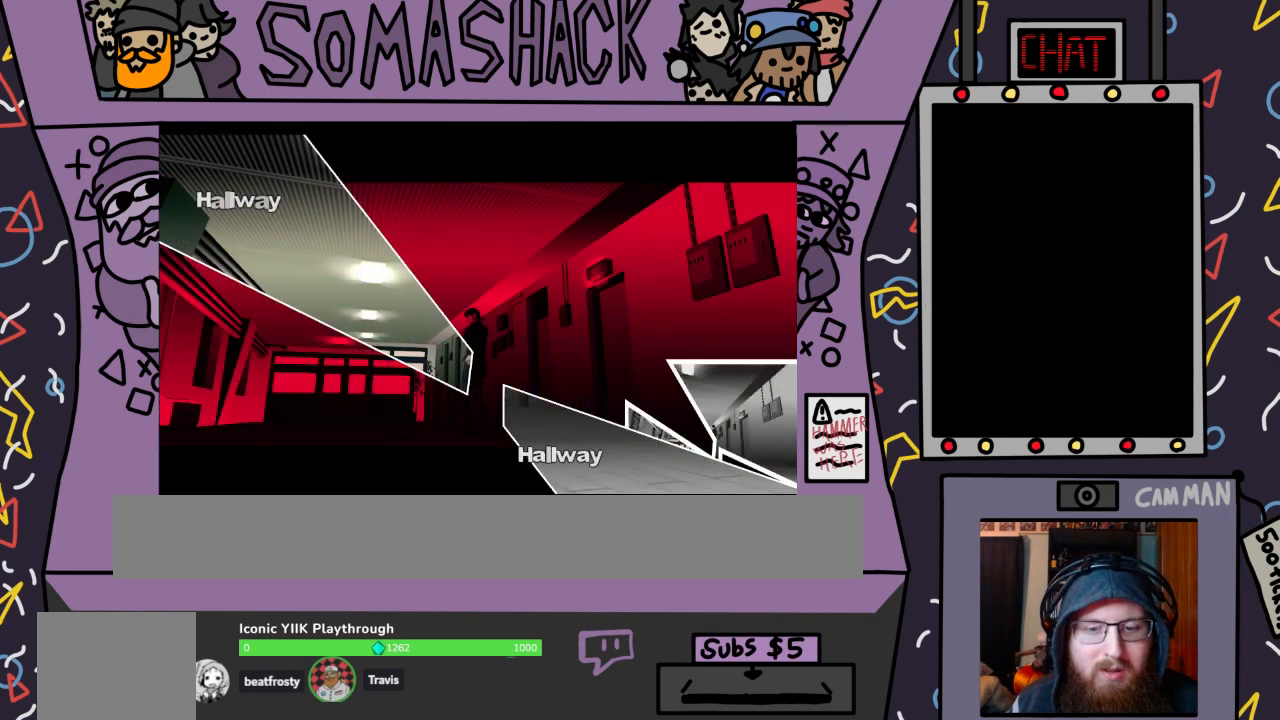
{"buttons": [], "left_stick": "left", "right_stick": "center", "events": [[333, "left_stick", "left"]]}
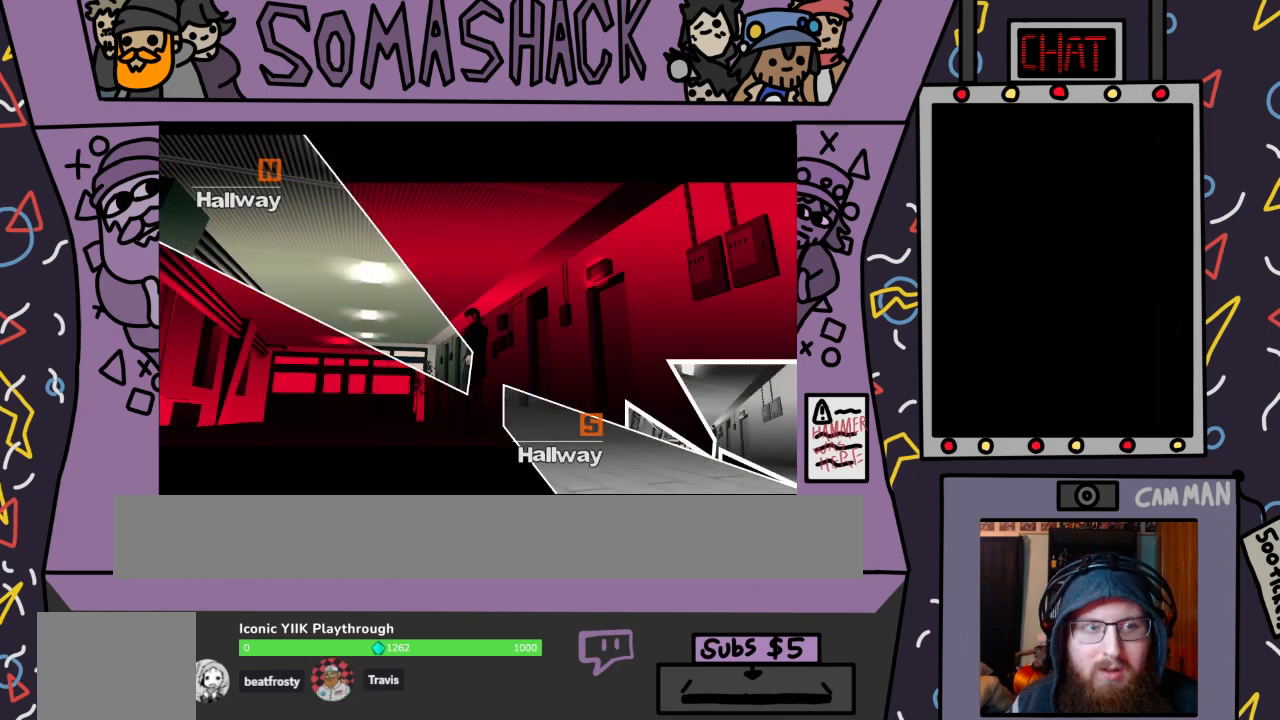
{"buttons": [], "left_stick": "left", "right_stick": "center", "events": []}
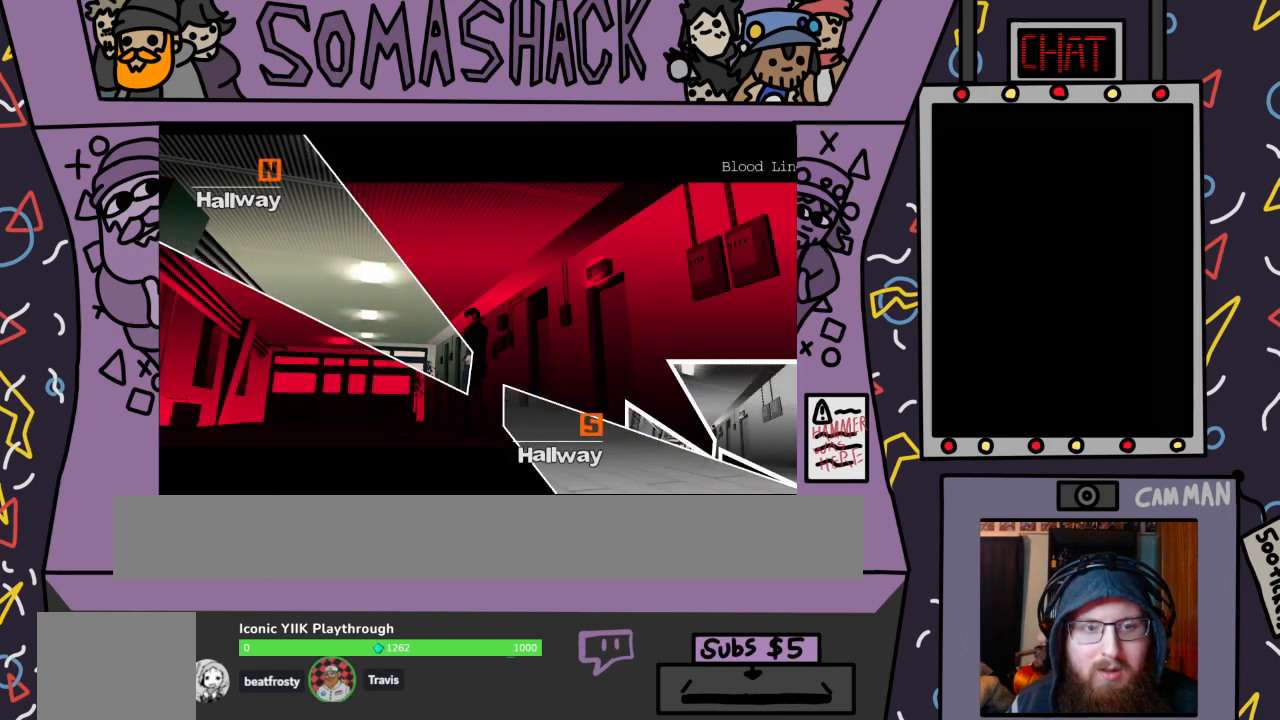
{"buttons": [], "left_stick": "up-left", "right_stick": "center", "events": [[200, "left_stick", "up-left"]]}
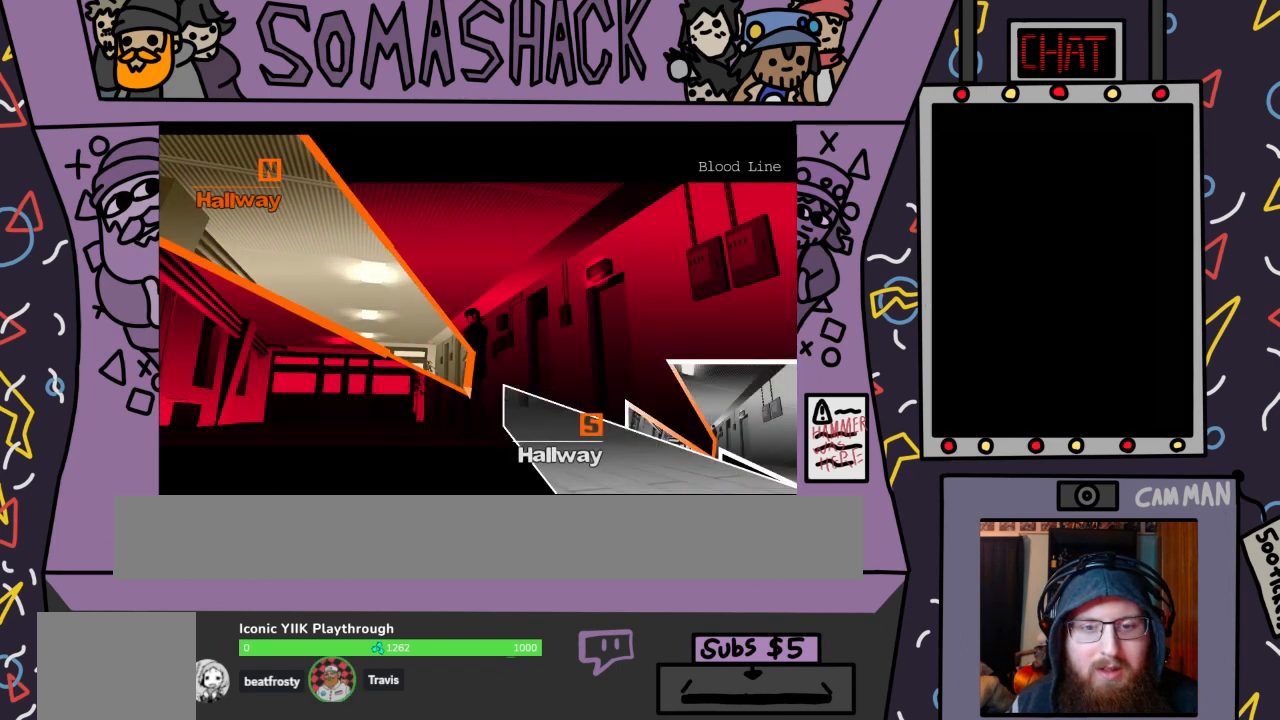
{"buttons": [], "left_stick": "center", "right_stick": "center", "events": [[167, "CROSS", "down"], [267, "CROSS", "up"], [400, "left_stick", "center"]]}
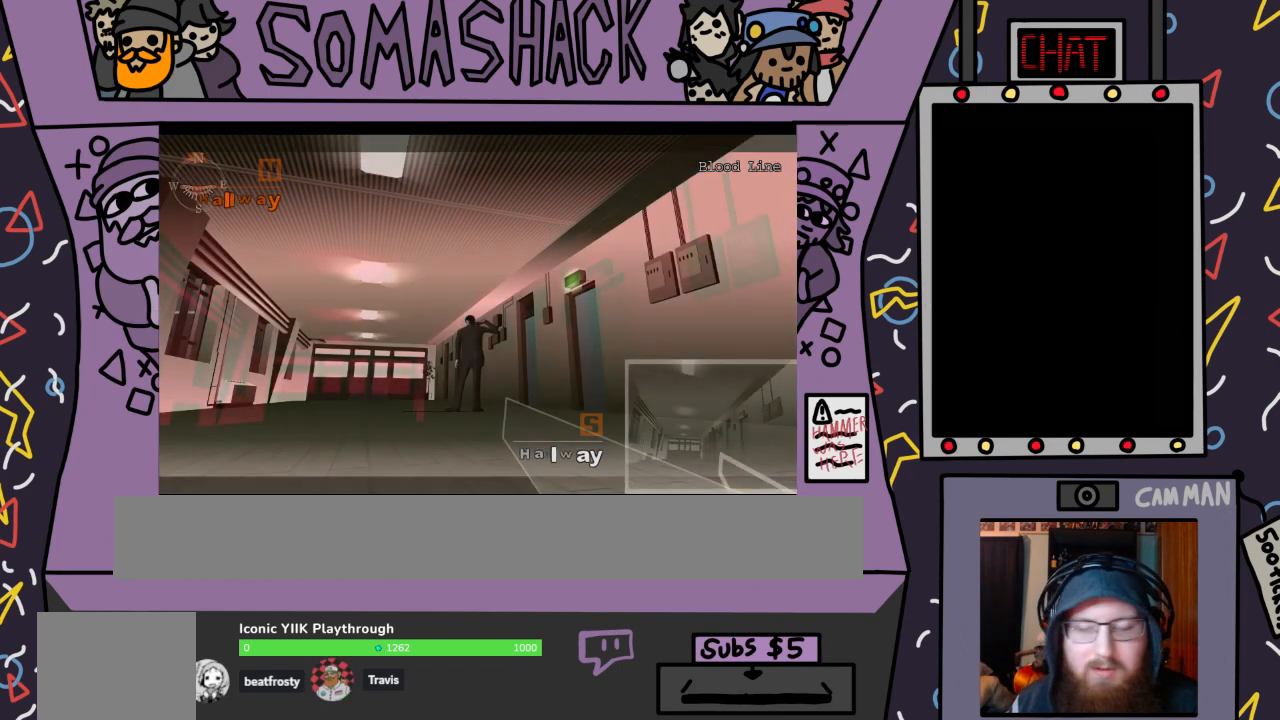
{"buttons": [], "left_stick": "center", "right_stick": "center", "events": []}
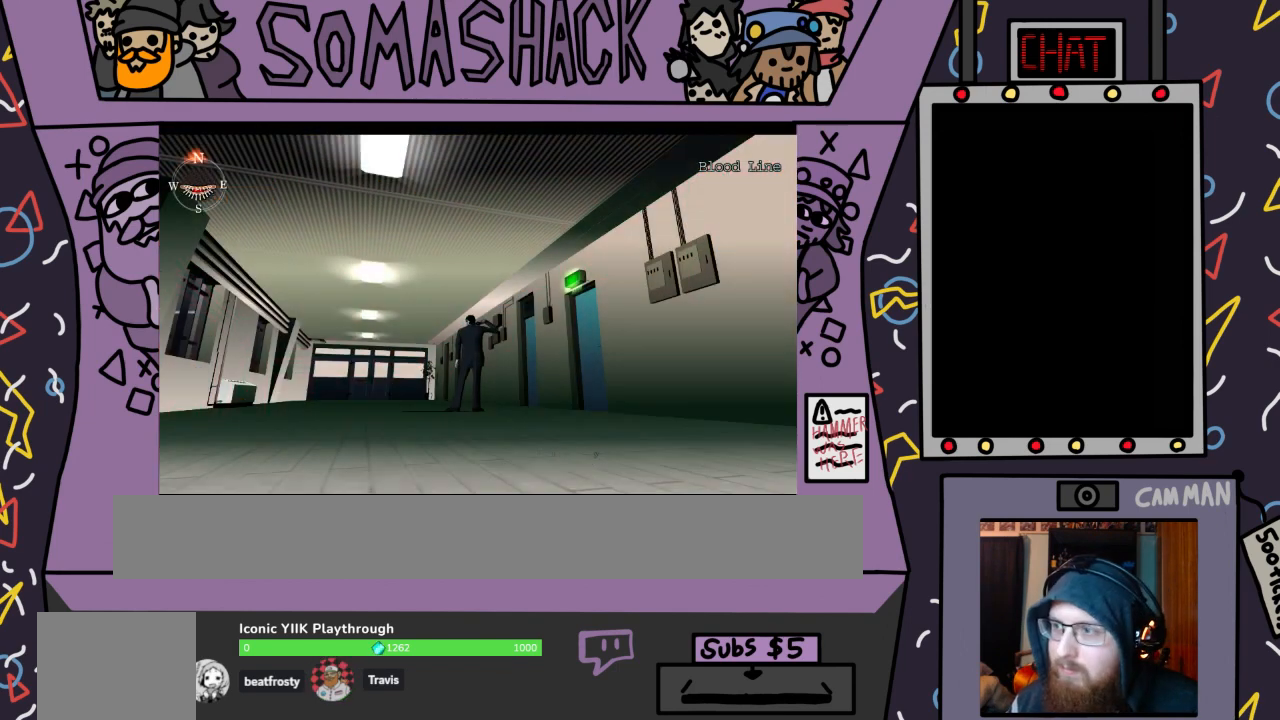
{"buttons": [], "left_stick": "center", "right_stick": "center", "events": []}
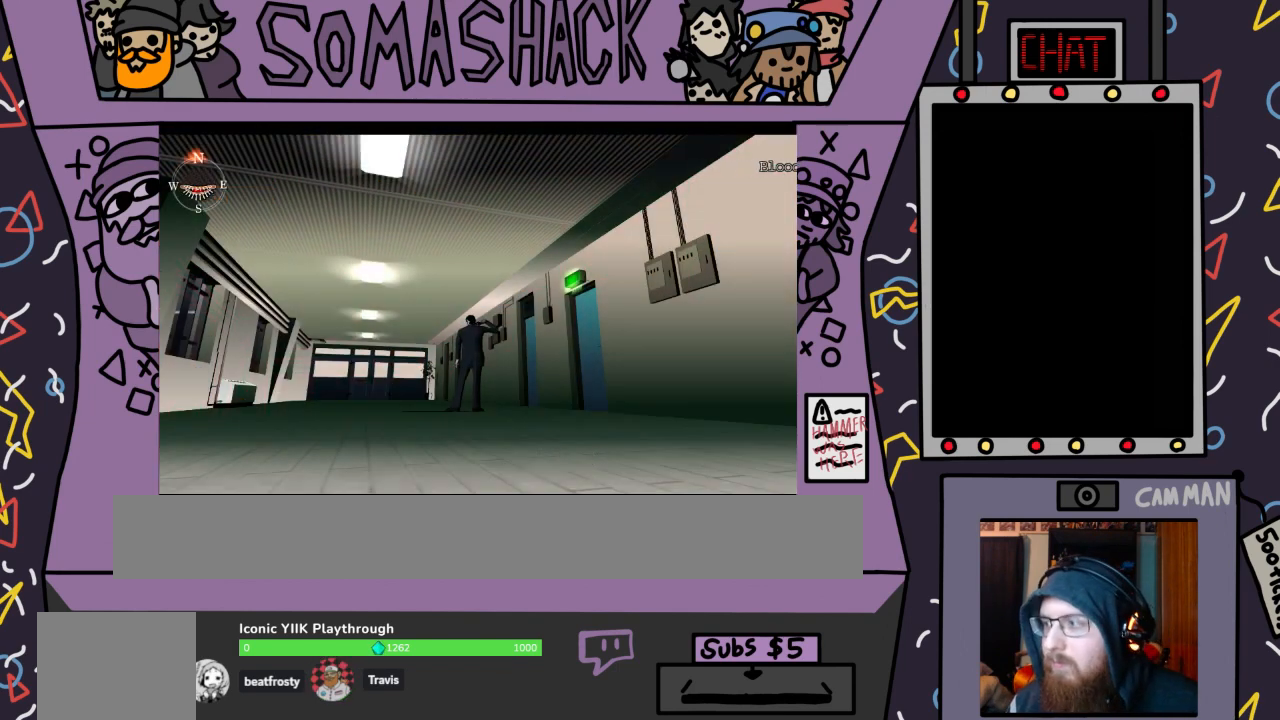
{"buttons": [], "left_stick": "center", "right_stick": "center", "events": []}
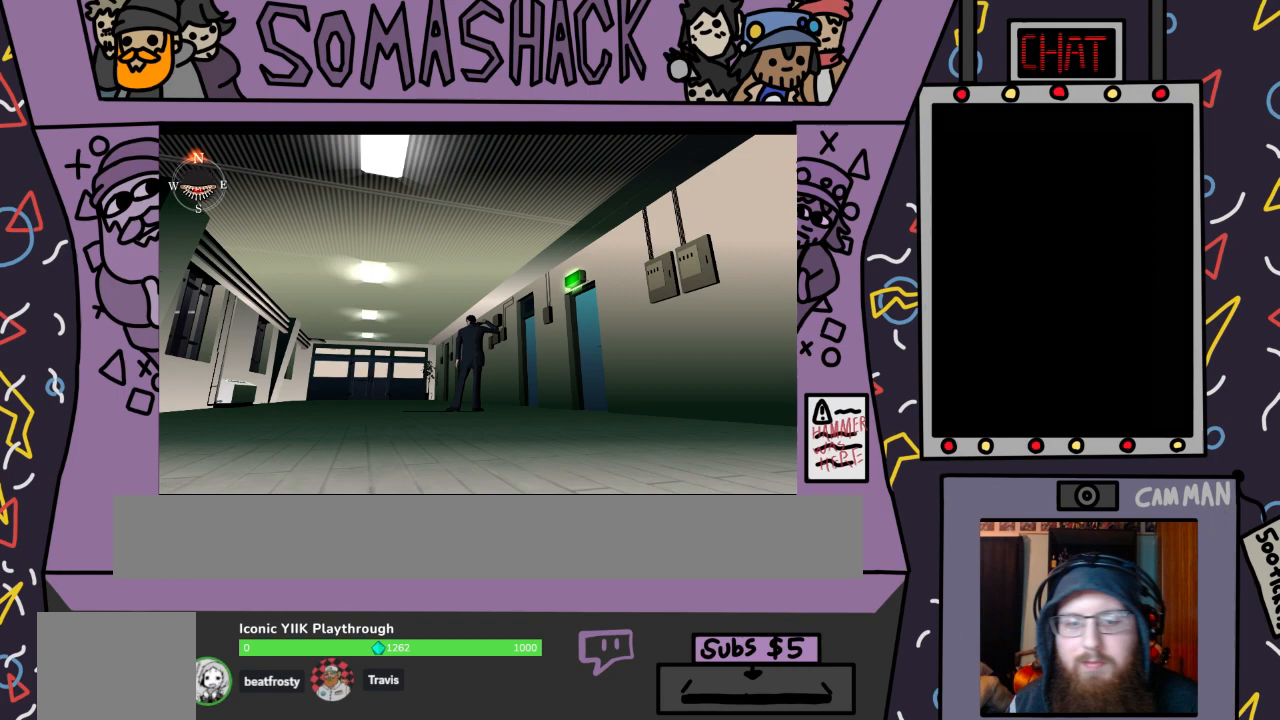
{"buttons": ["CROSS"], "left_stick": "center", "right_stick": "center", "events": [[67, "CROSS", "down"]]}
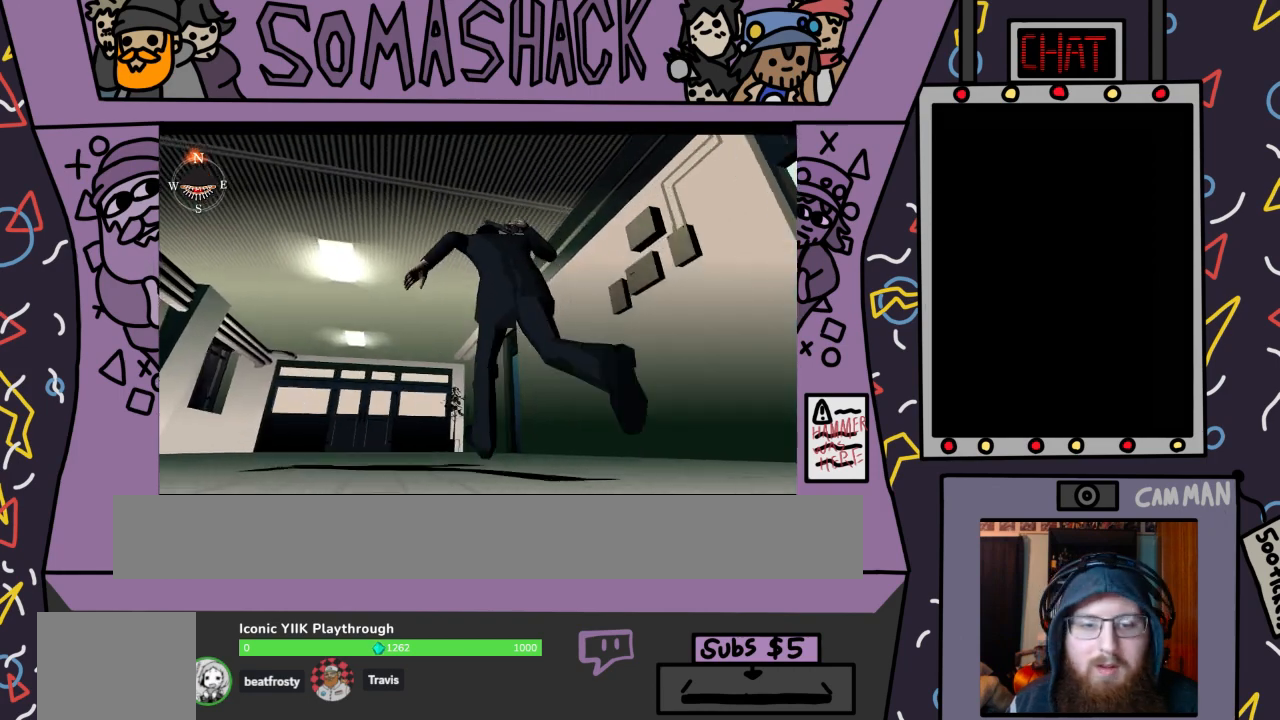
{"buttons": ["CROSS"], "left_stick": "center", "right_stick": "center", "events": []}
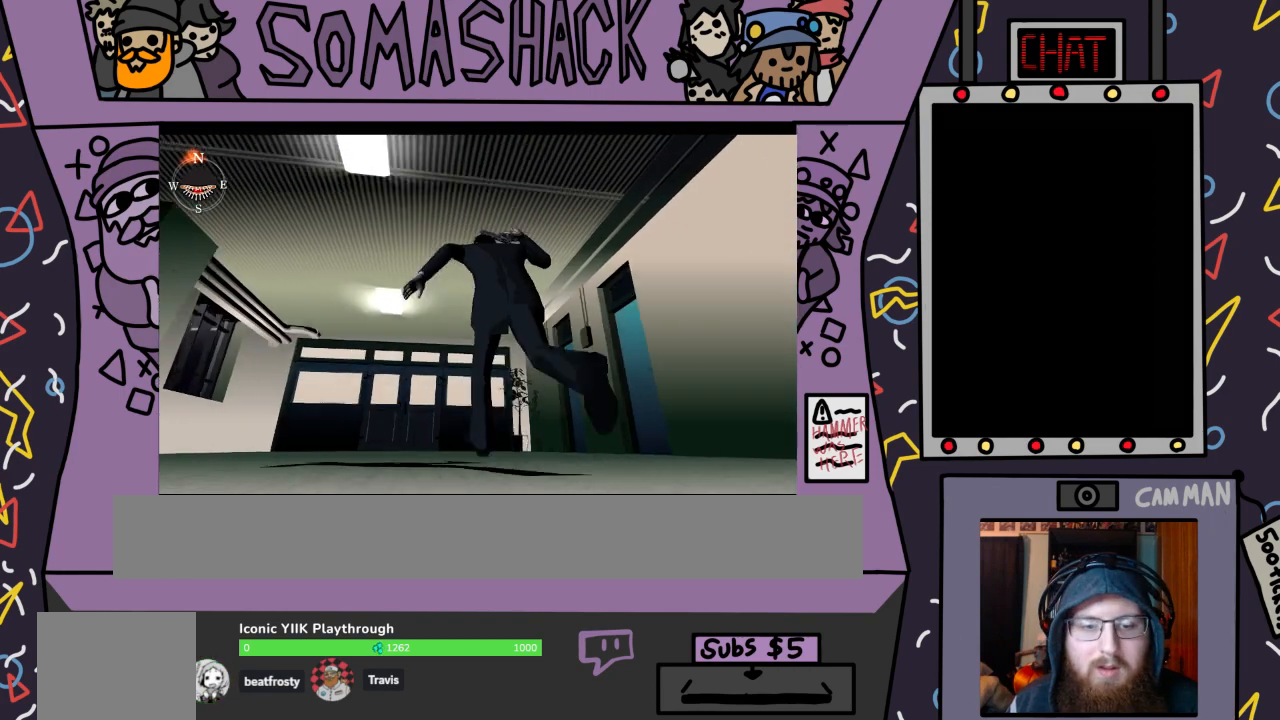
{"buttons": ["CROSS"], "left_stick": "center", "right_stick": "center", "events": [[200, "CROSS", "up"], [400, "CROSS", "down"]]}
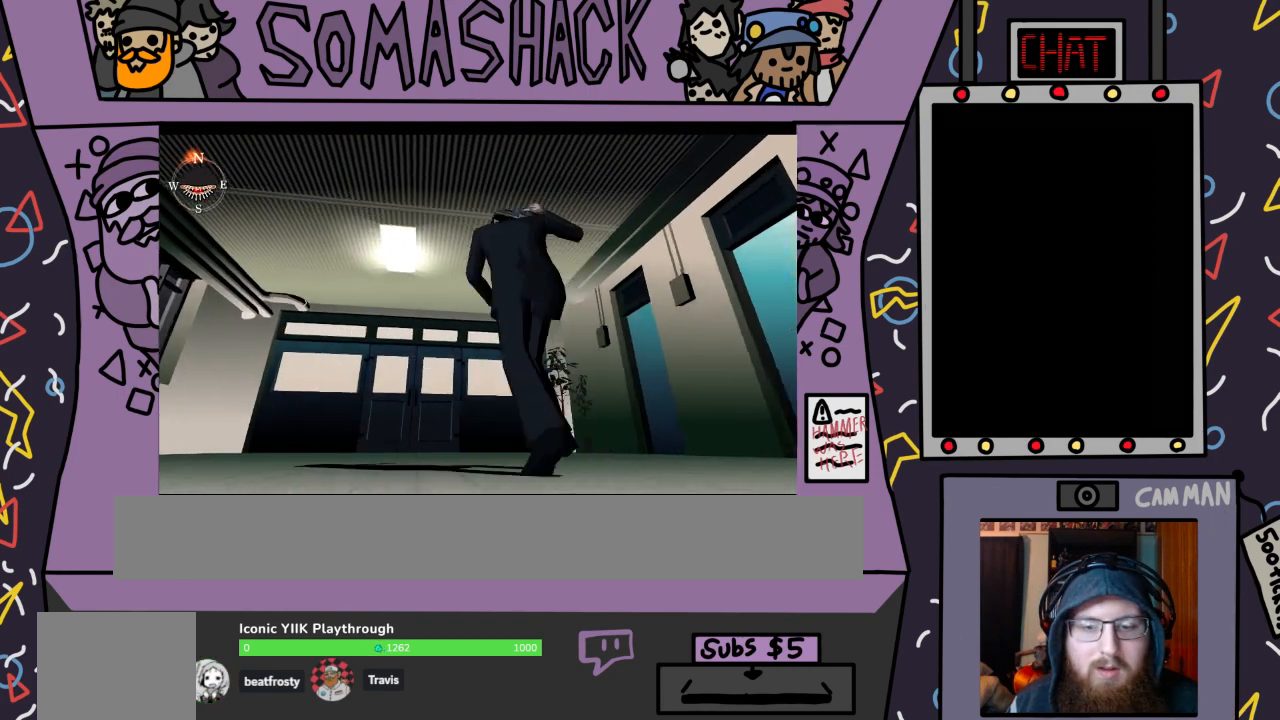
{"buttons": [], "left_stick": "center", "right_stick": "center", "events": [[367, "CROSS", "up"]]}
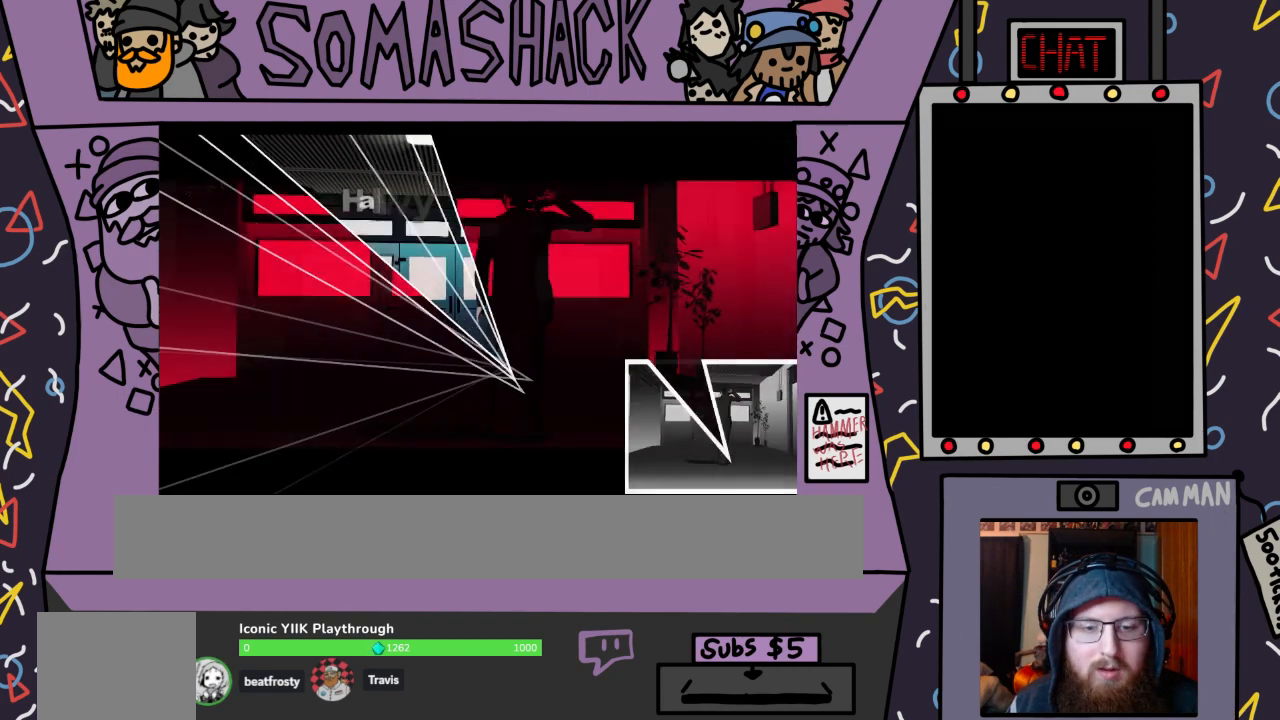
{"buttons": [], "left_stick": "center", "right_stick": "center", "events": []}
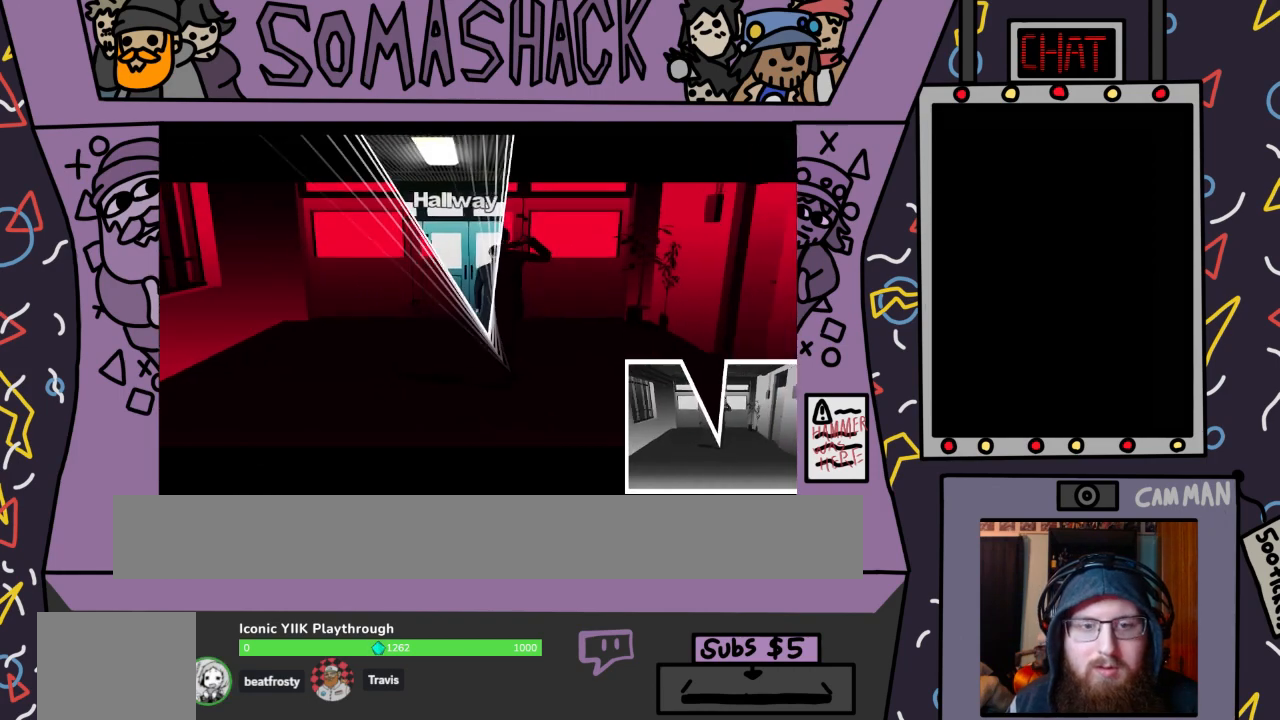
{"buttons": [], "left_stick": "up", "right_stick": "center", "events": [[167, "left_stick", "up"]]}
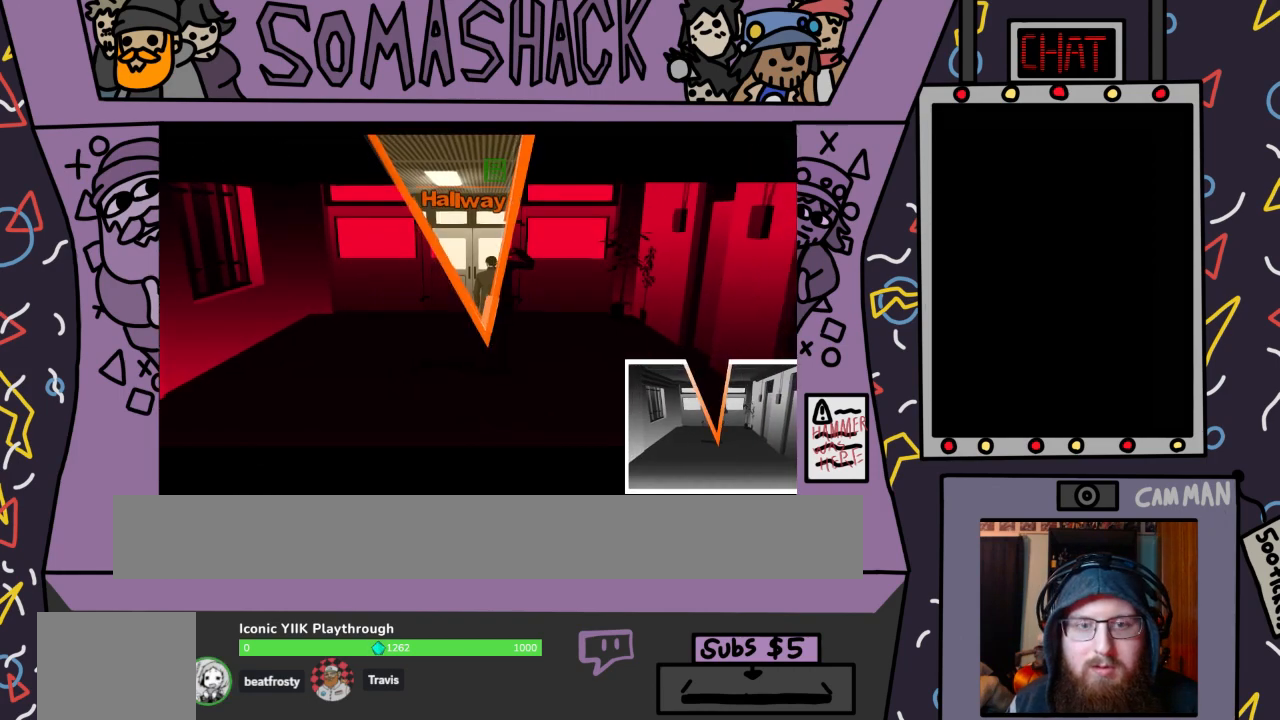
{"buttons": [], "left_stick": "center", "right_stick": "center", "events": [[100, "CROSS", "down"], [167, "CROSS", "up"], [333, "left_stick", "center"]]}